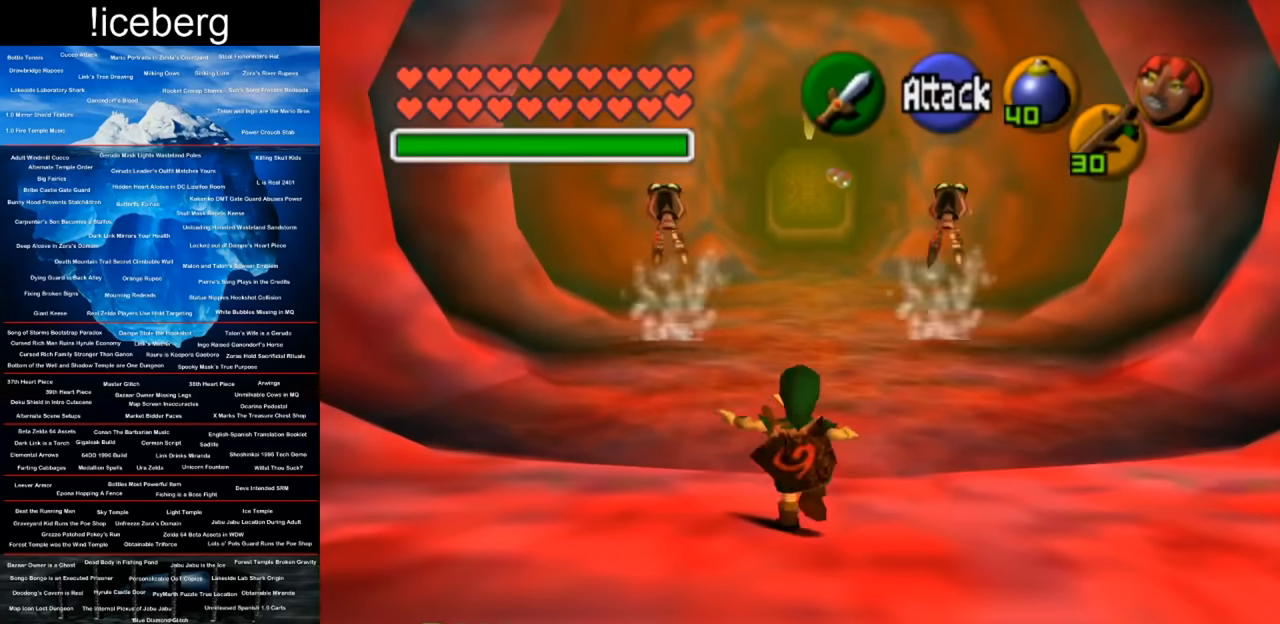
Gameplay with a controller (Xbox layout); each line is a JSON object with the inputs held at the frame after it. "events" lists button and stick changes between this image and that frame as [ms after this image, input, new state], when the widget could be followed in between.
{"buttons": [], "left_stick": "up", "right_stick": "center", "events": [[34, "A", "up"]]}
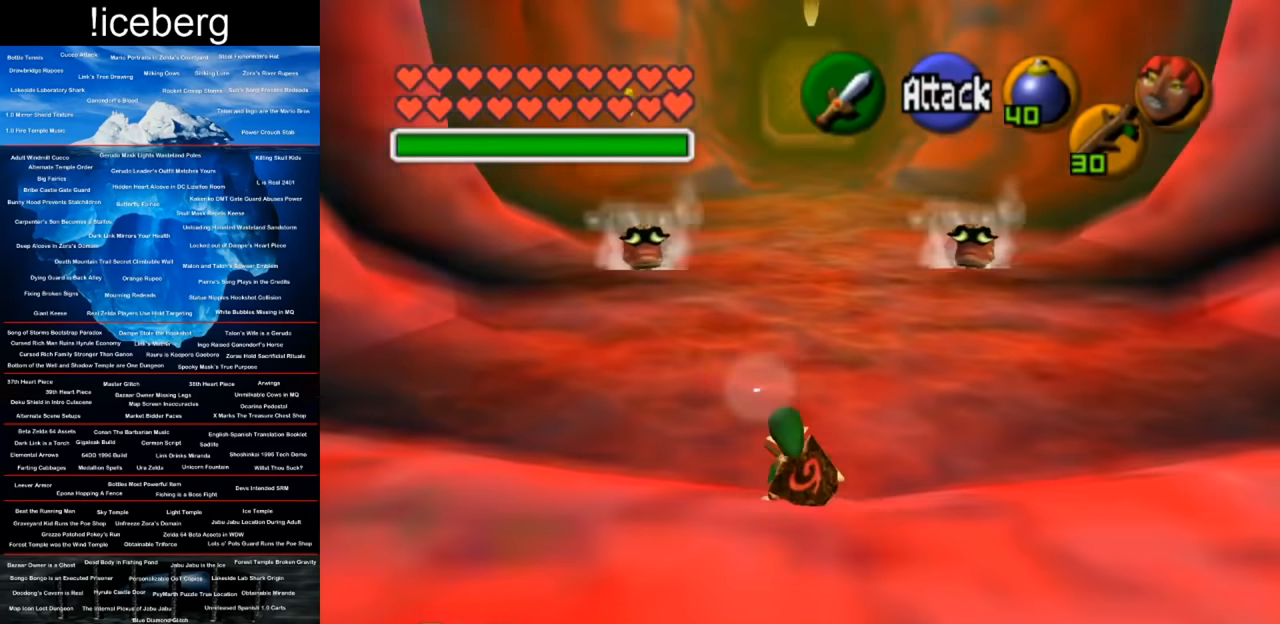
{"buttons": ["L1"], "left_stick": "up", "right_stick": "center", "events": [[233, "L1", "down"]]}
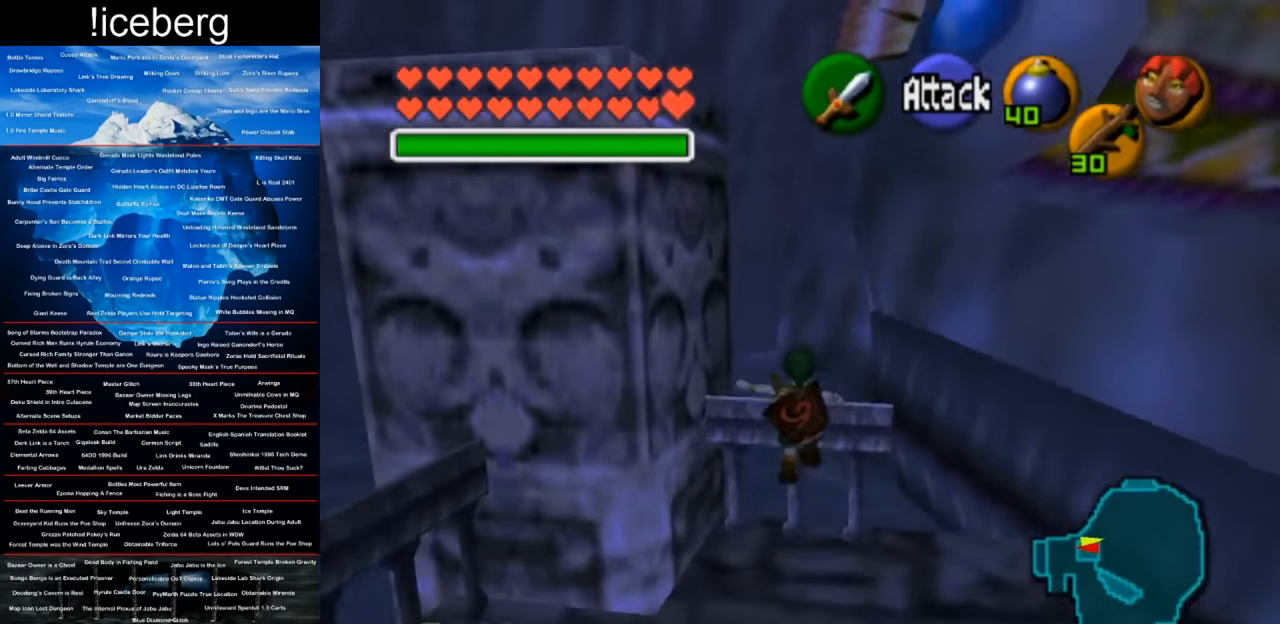
{"buttons": [], "left_stick": "up", "right_stick": "center", "events": [[200, "L1", "up"]]}
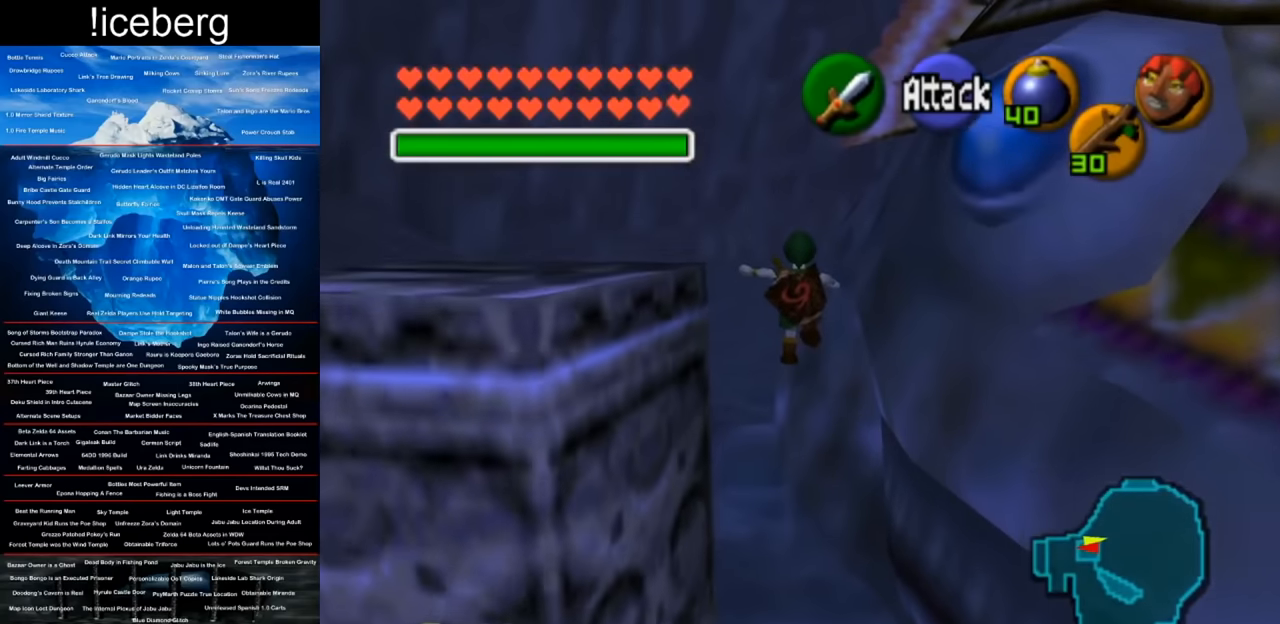
{"buttons": [], "left_stick": "up", "right_stick": "center", "events": [[317, "L1", "down"], [501, "L1", "up"]]}
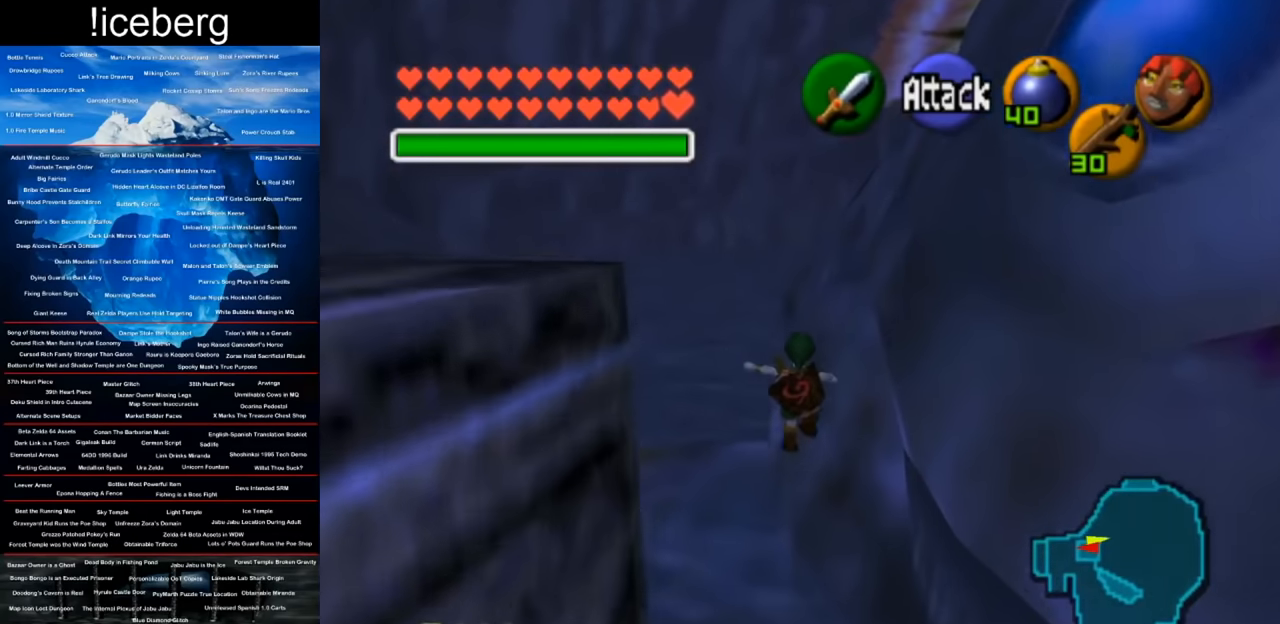
{"buttons": [], "left_stick": "up", "right_stick": "center", "events": []}
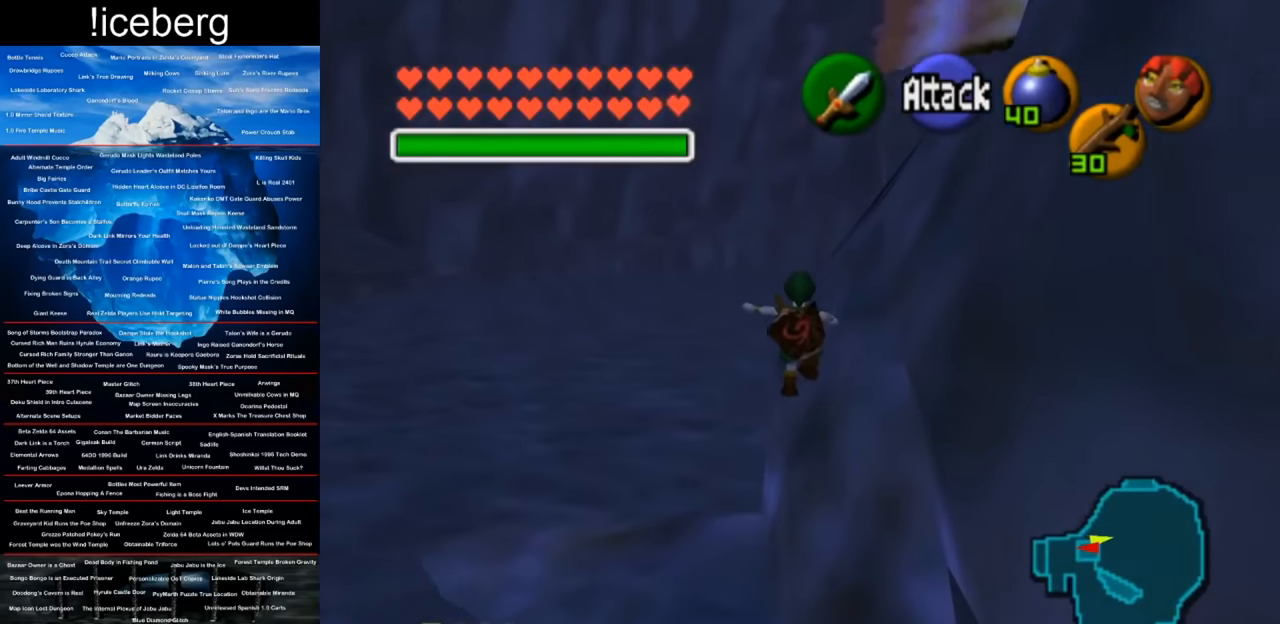
{"buttons": [], "left_stick": "up", "right_stick": "center", "events": [[34, "L1", "down"], [351, "L1", "up"]]}
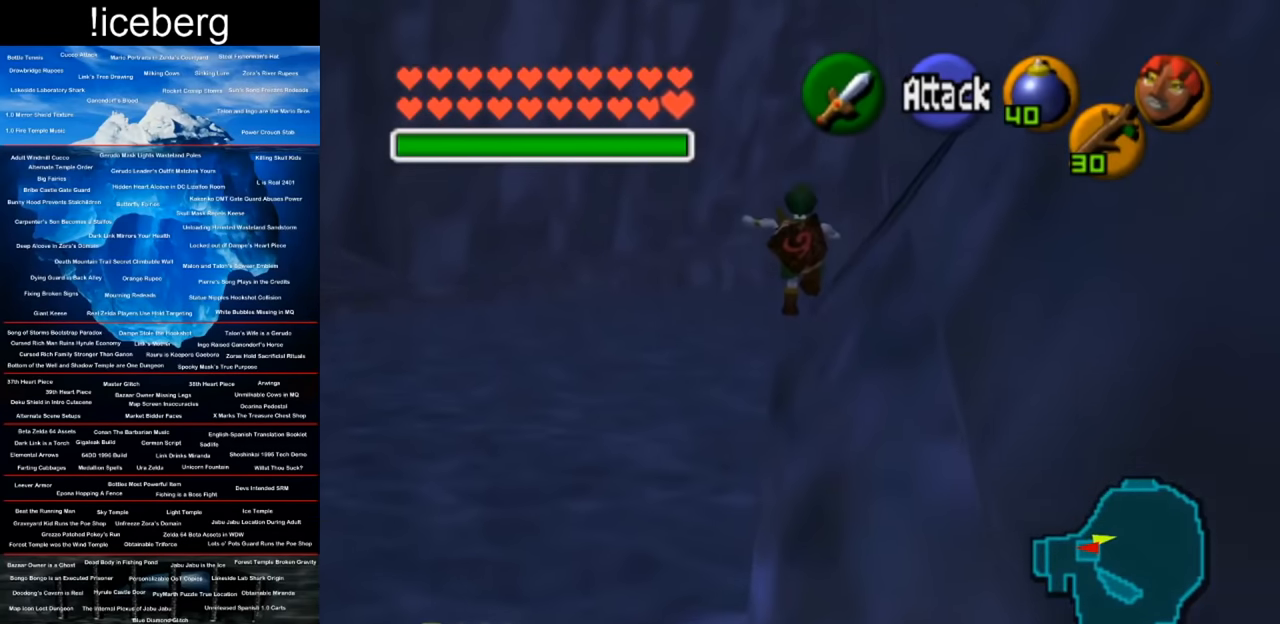
{"buttons": ["L1"], "left_stick": "up", "right_stick": "center", "events": [[350, "L1", "down"]]}
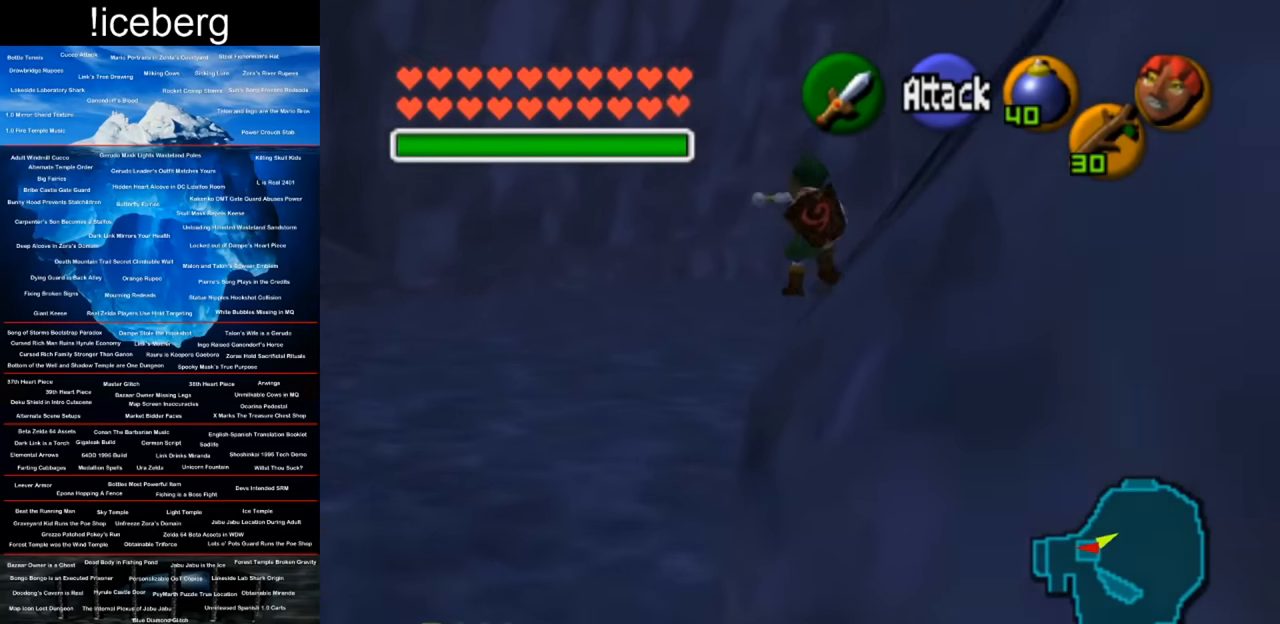
{"buttons": [], "left_stick": "up", "right_stick": "center", "events": [[117, "L1", "up"]]}
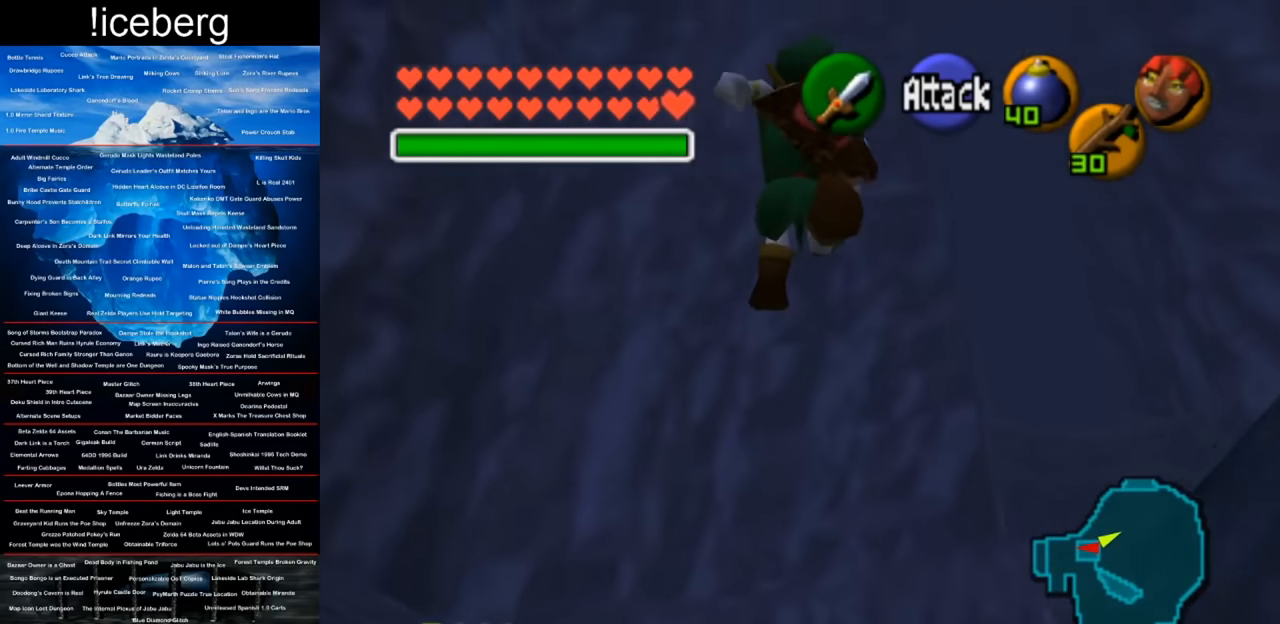
{"buttons": ["L1"], "left_stick": "up-right", "right_stick": "center", "events": [[284, "left_stick", "up-right"], [500, "L1", "down"]]}
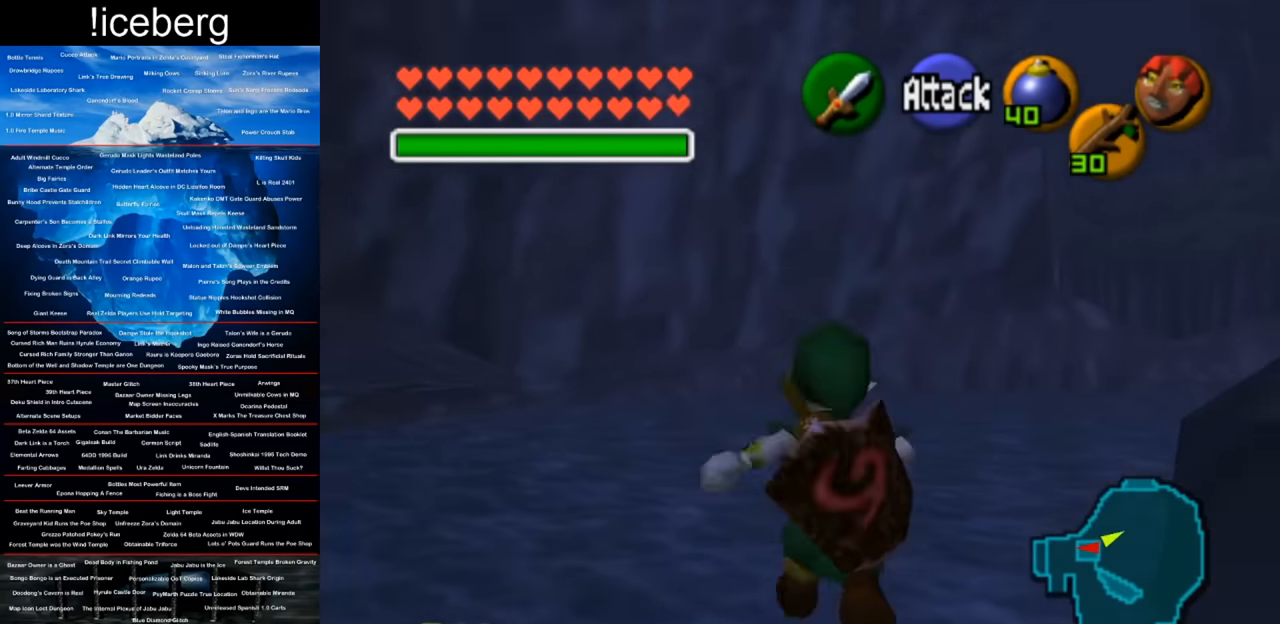
{"buttons": [], "left_stick": "up", "right_stick": "center", "events": [[84, "L1", "up"], [84, "left_stick", "up-left"], [334, "left_stick", "up"]]}
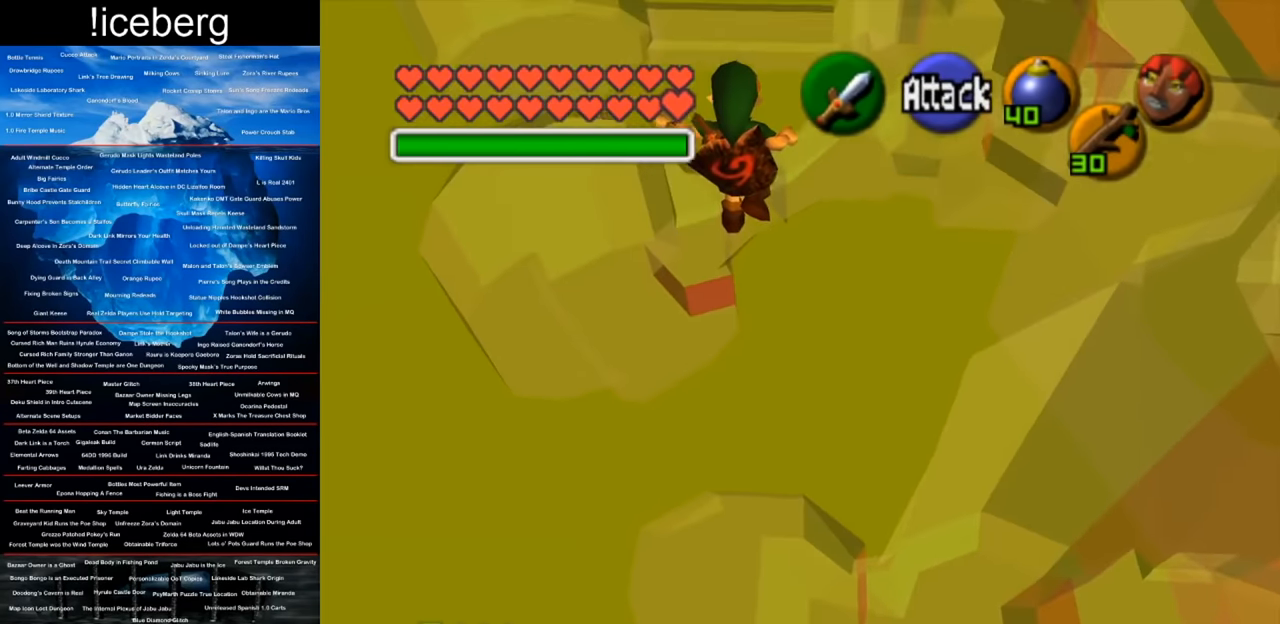
{"buttons": [], "left_stick": "up", "right_stick": "center", "events": [[183, "L1", "down"], [384, "L1", "up"]]}
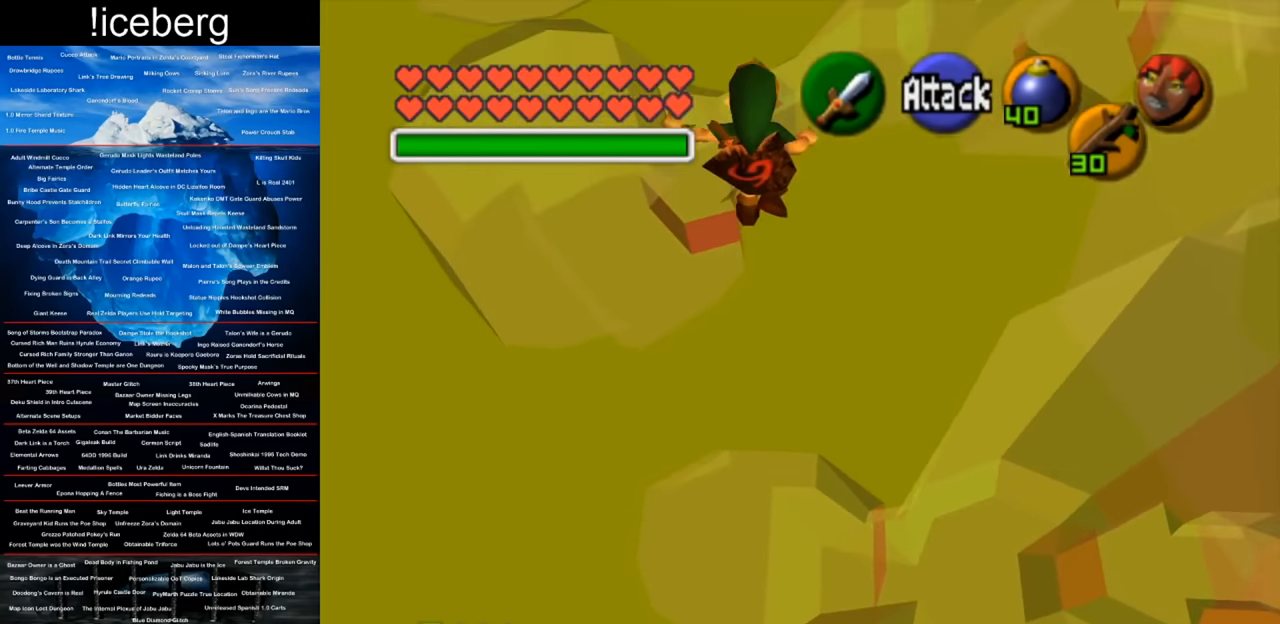
{"buttons": [], "left_stick": "up", "right_stick": "center", "events": []}
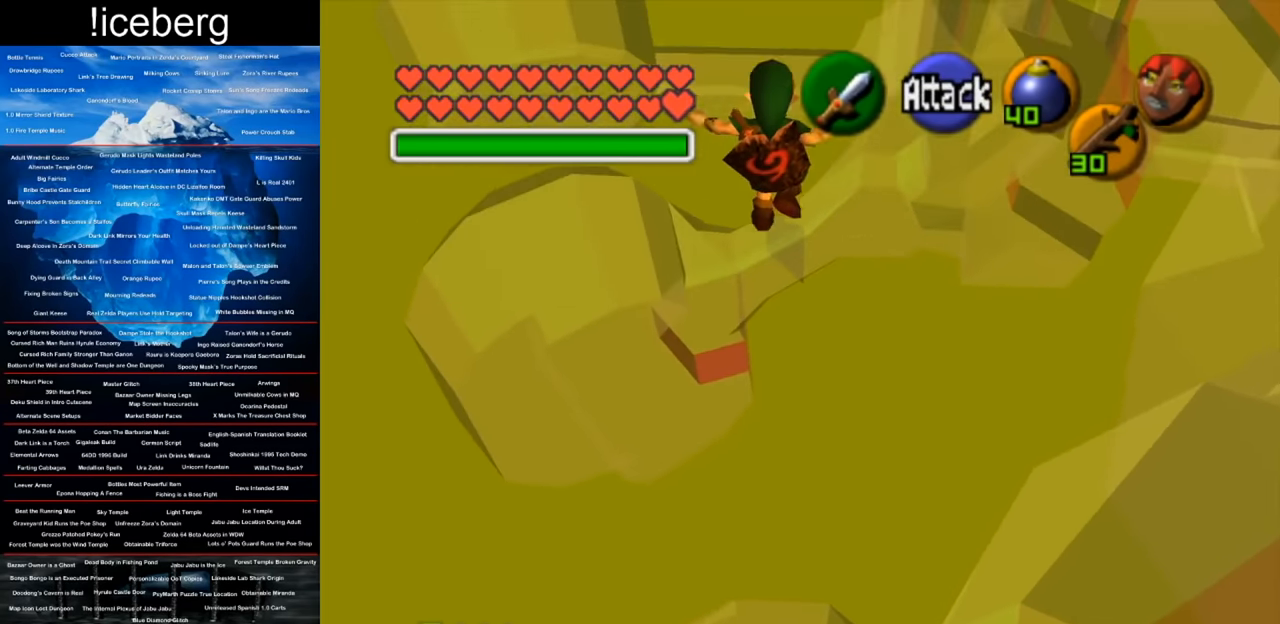
{"buttons": ["L1"], "left_stick": "up", "right_stick": "center", "events": [[317, "L1", "down"]]}
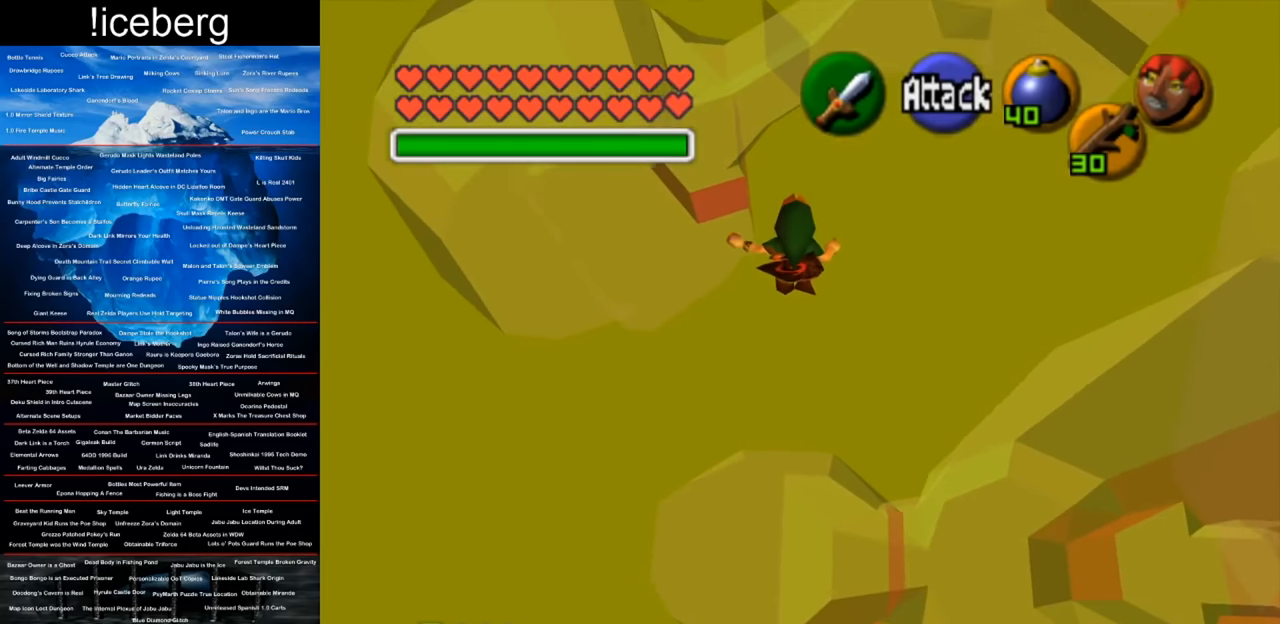
{"buttons": [], "left_stick": "up-right", "right_stick": "center", "events": [[17, "left_stick", "up-right"], [50, "L1", "up"]]}
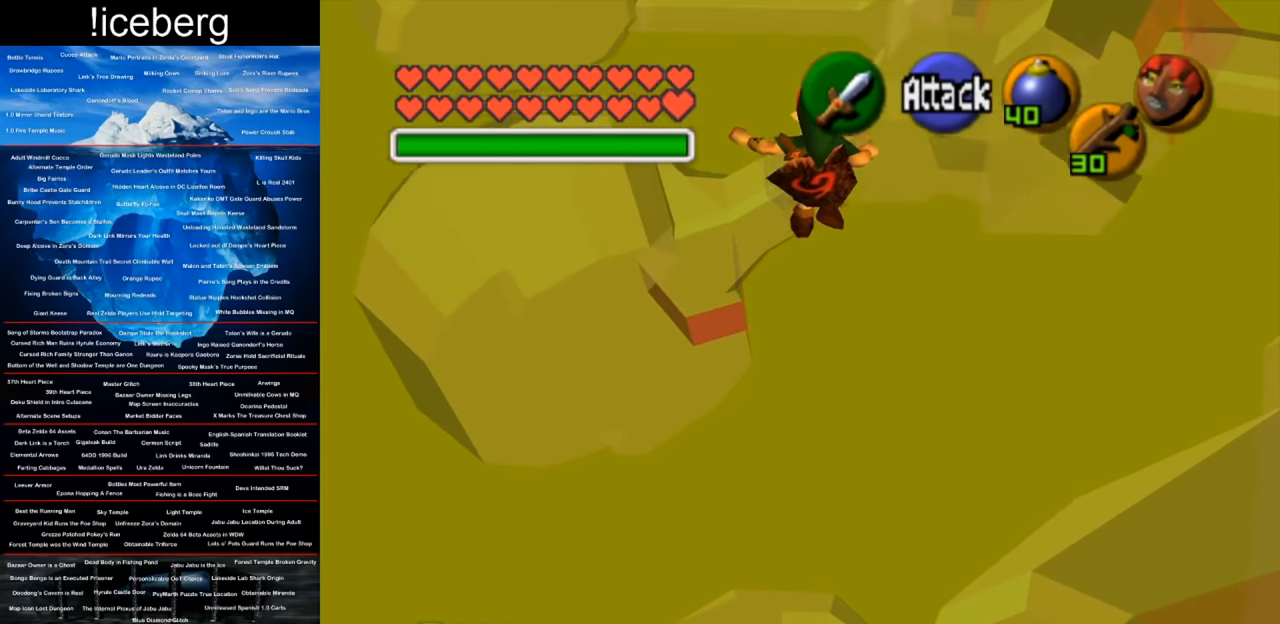
{"buttons": ["L1"], "left_stick": "up-right", "right_stick": "center", "events": [[17, "L1", "down"]]}
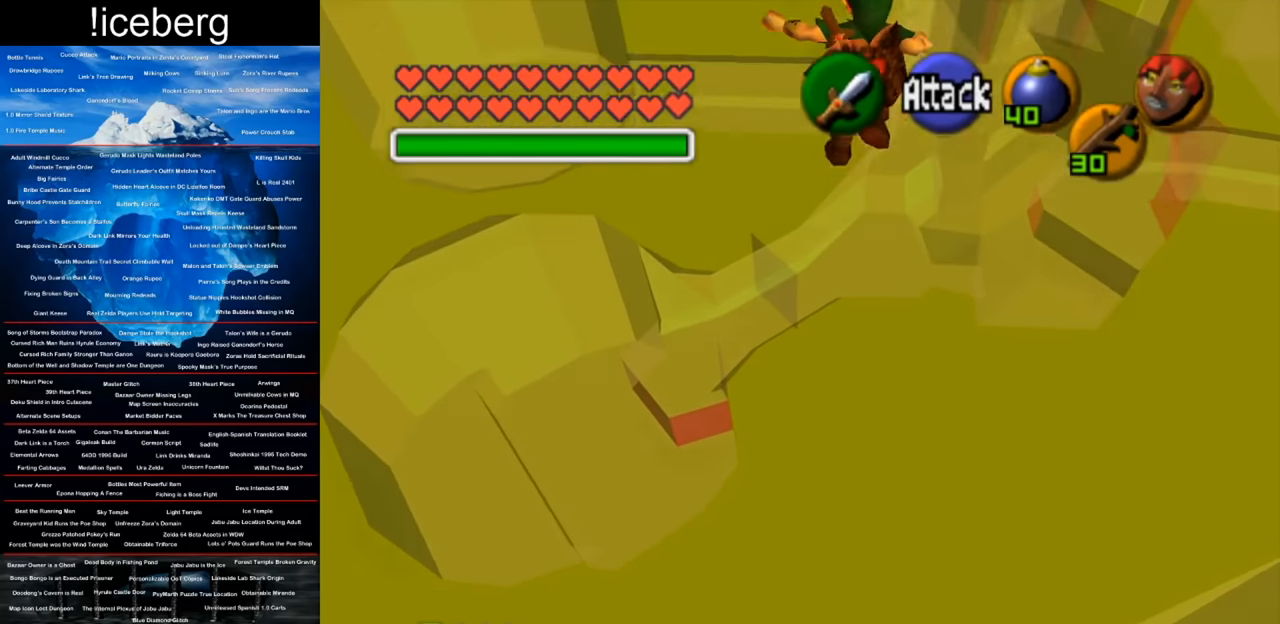
{"buttons": [], "left_stick": "up-right", "right_stick": "center", "events": [[17, "L1", "up"], [17, "left_stick", "right"], [284, "left_stick", "up-right"]]}
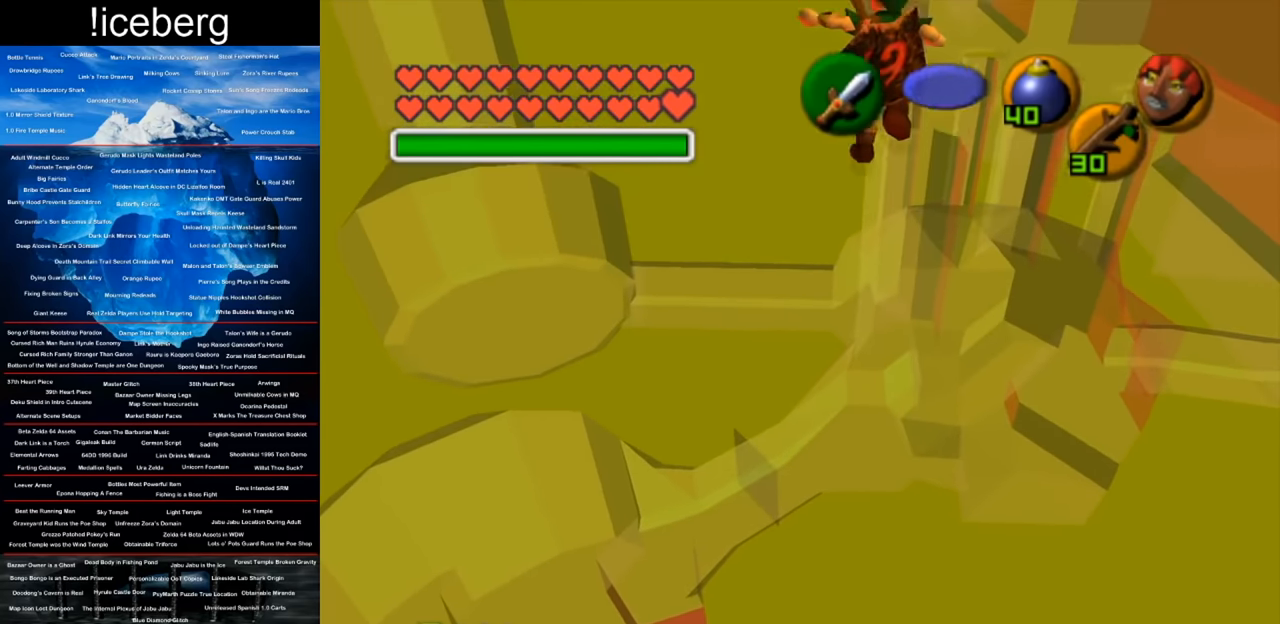
{"buttons": [], "left_stick": "up", "right_stick": "center", "events": [[50, "left_stick", "up"], [83, "L1", "down"], [317, "L1", "up"]]}
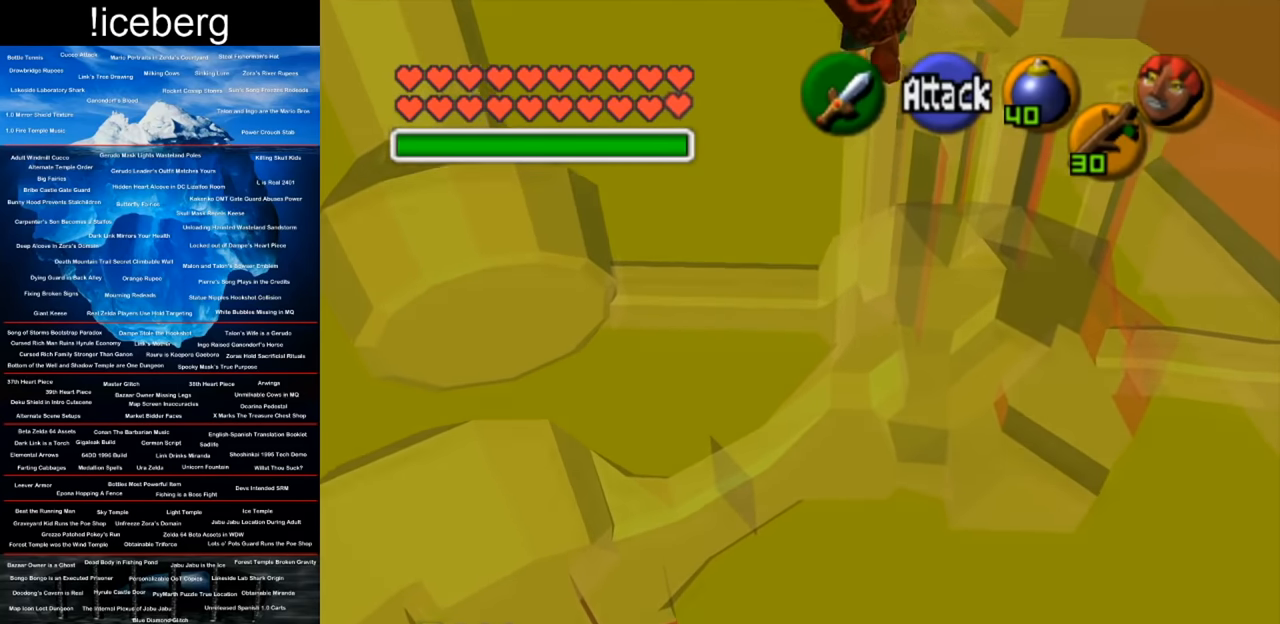
{"buttons": [], "left_stick": "up", "right_stick": "center", "events": []}
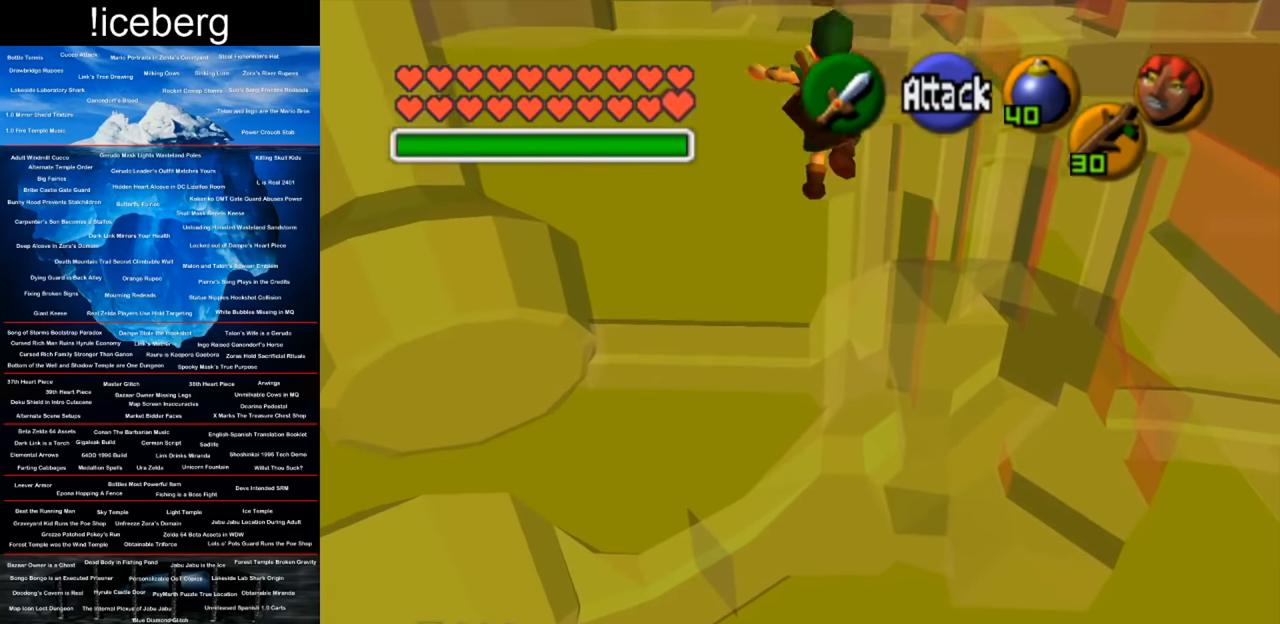
{"buttons": ["L1"], "left_stick": "up", "right_stick": "center", "events": [[217, "L1", "down"]]}
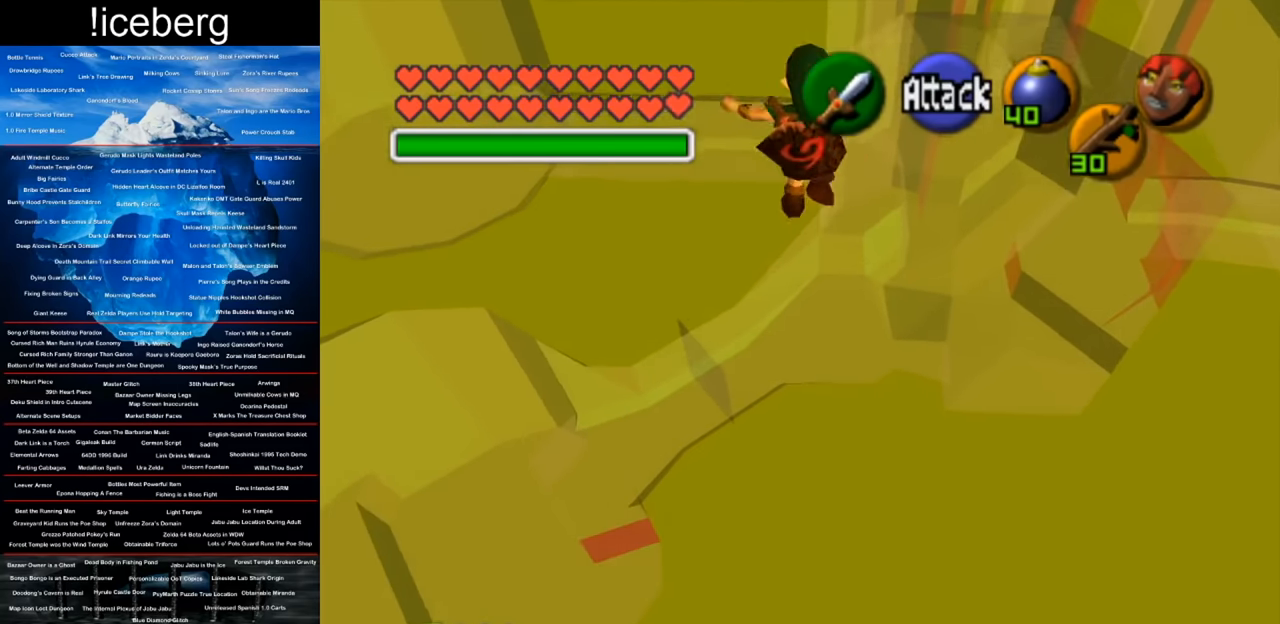
{"buttons": ["L1"], "left_stick": "left", "right_stick": "center", "events": [[167, "left_stick", "up-left"], [301, "left_stick", "left"]]}
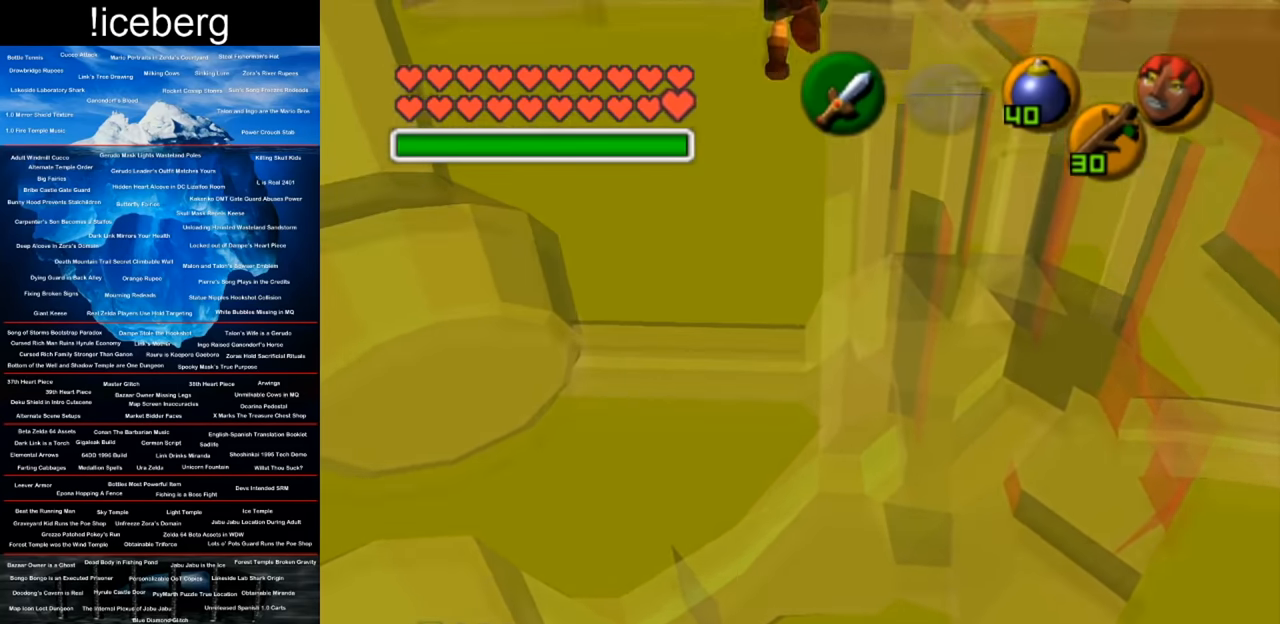
{"buttons": ["L1"], "left_stick": "left", "right_stick": "center", "events": []}
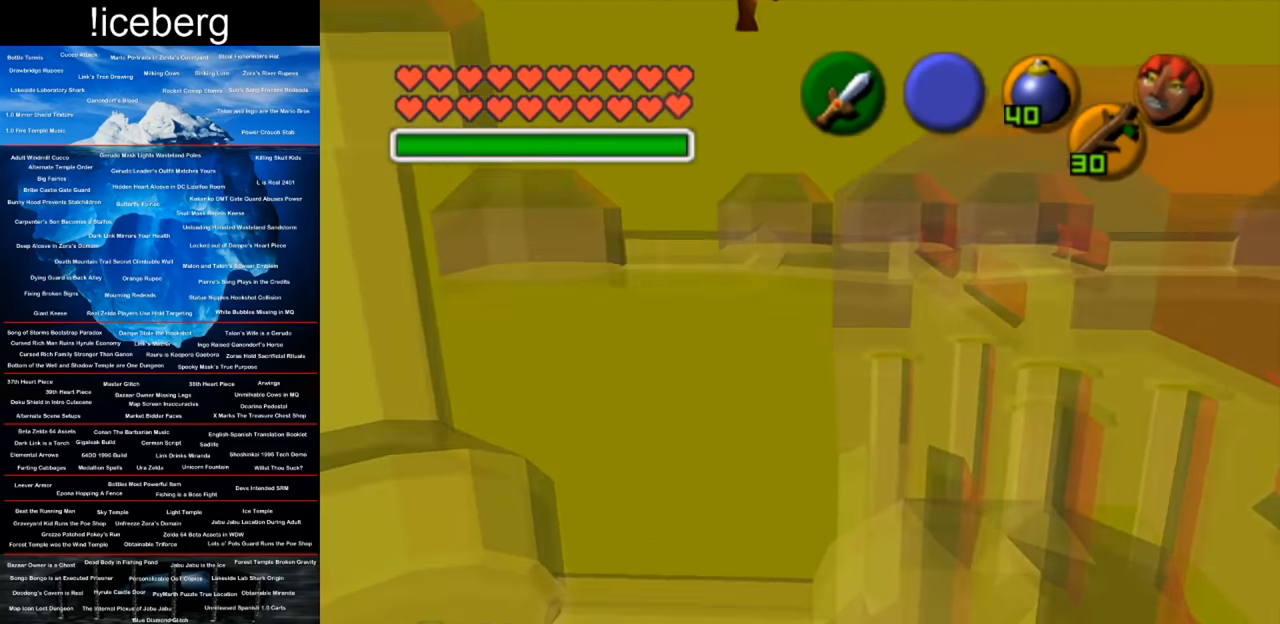
{"buttons": ["L1"], "left_stick": "down", "right_stick": "center", "events": [[284, "left_stick", "down-left"], [417, "left_stick", "down"]]}
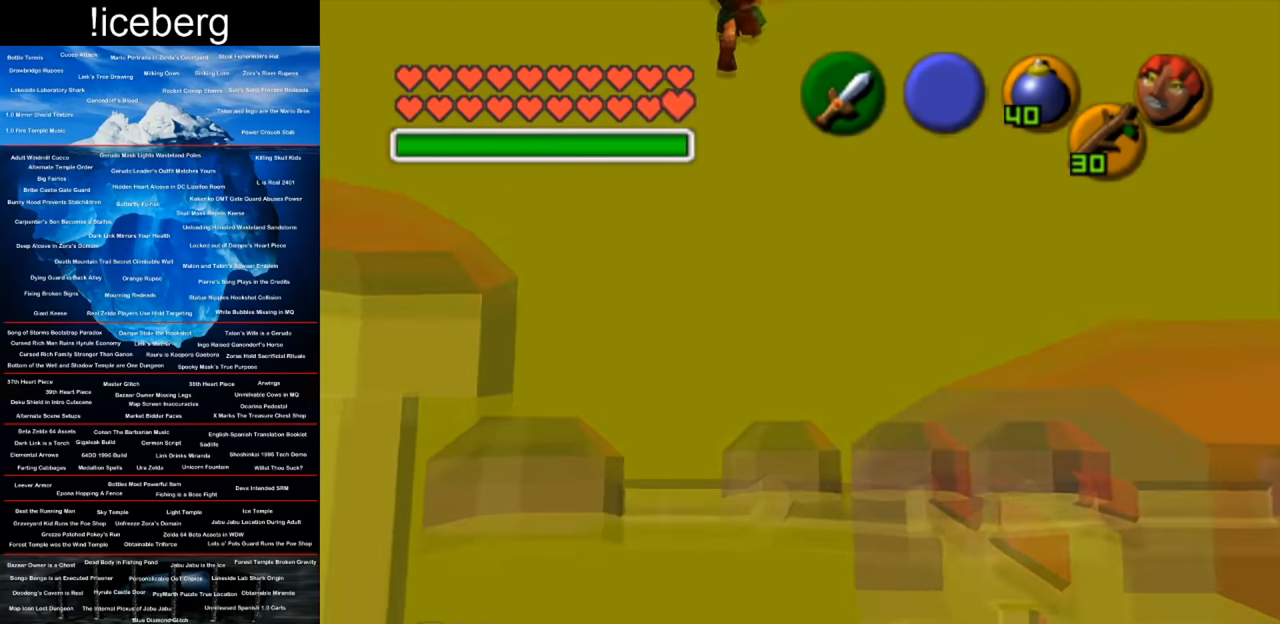
{"buttons": [], "left_stick": "right", "right_stick": "center", "events": [[434, "L1", "up"], [434, "left_stick", "right"]]}
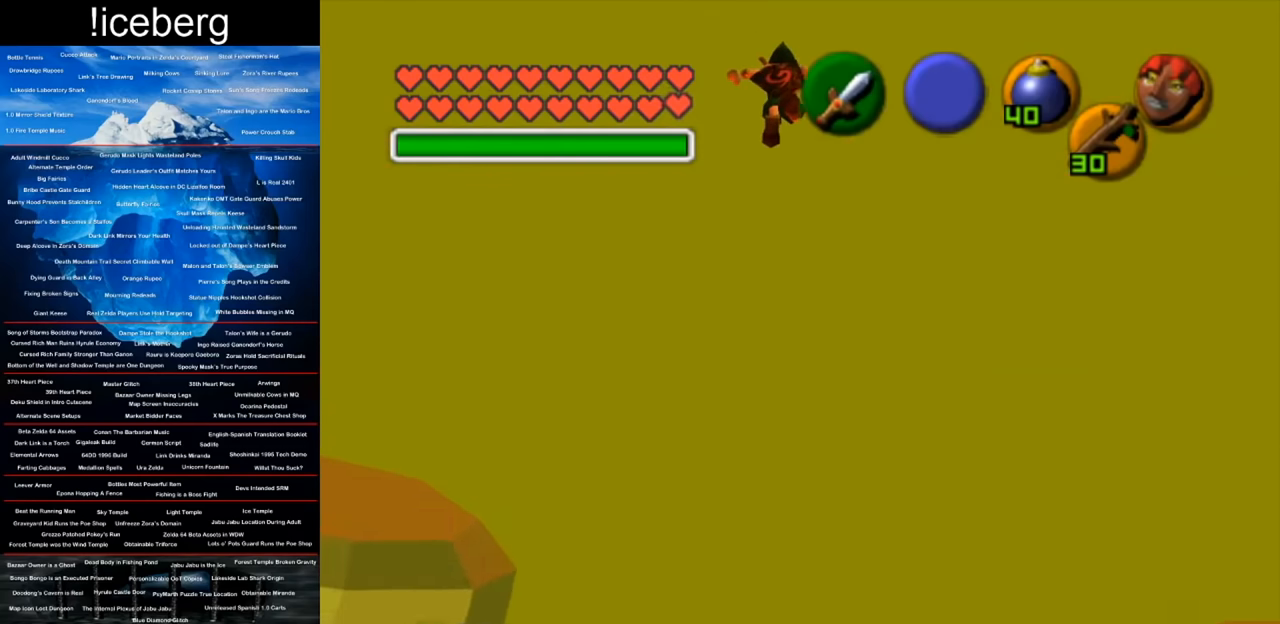
{"buttons": [], "left_stick": "right", "right_stick": "center", "events": []}